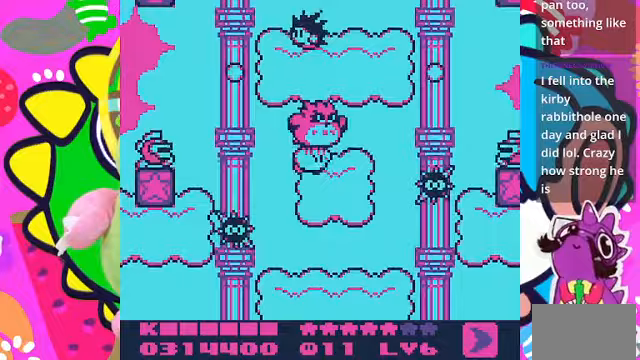
Gameplay with a controller (PlayStation layout); each line is a JSON object with the inputs held at the frame after it. "events" lists button and stick changes between this image and that frame as [ms after this image, input, new state], when the widget could be followed in between. Not read: L3 R3.
{"buttons": ["DPAD_UP", "DPAD_RIGHT"], "left_stick": "center", "right_stick": "center", "events": [[233, "DPAD_RIGHT", "down"], [333, "DPAD_UP", "down"]]}
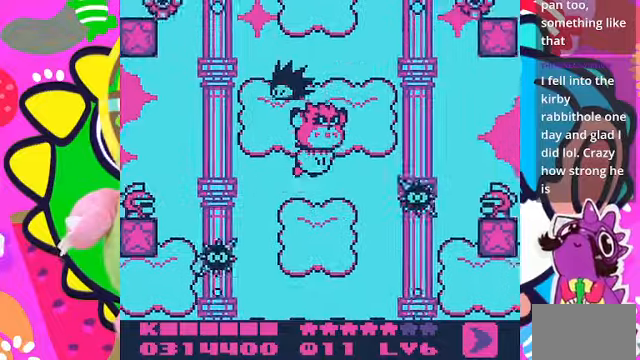
{"buttons": ["DPAD_UP", "DPAD_LEFT"], "left_stick": "center", "right_stick": "center", "events": [[333, "DPAD_RIGHT", "up"], [367, "DPAD_LEFT", "down"]]}
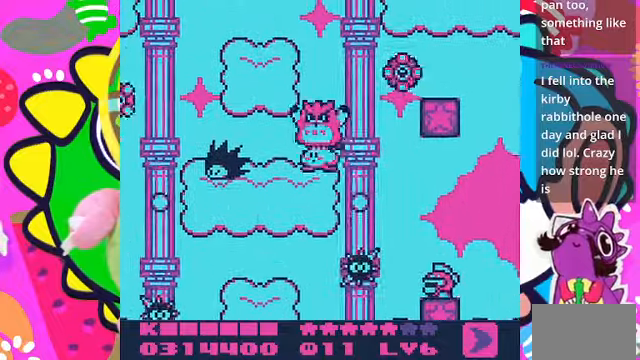
{"buttons": ["DPAD_UP"], "left_stick": "center", "right_stick": "center", "events": [[233, "DPAD_LEFT", "up"]]}
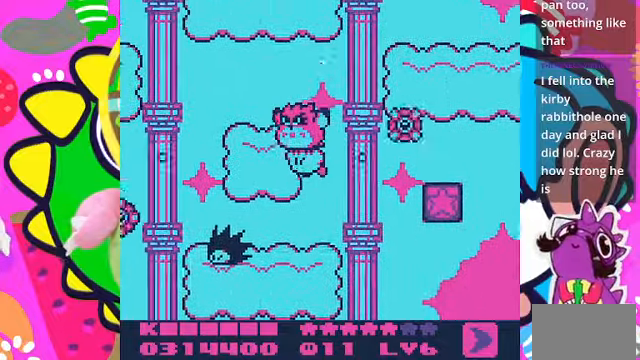
{"buttons": ["DPAD_UP"], "left_stick": "center", "right_stick": "center", "events": []}
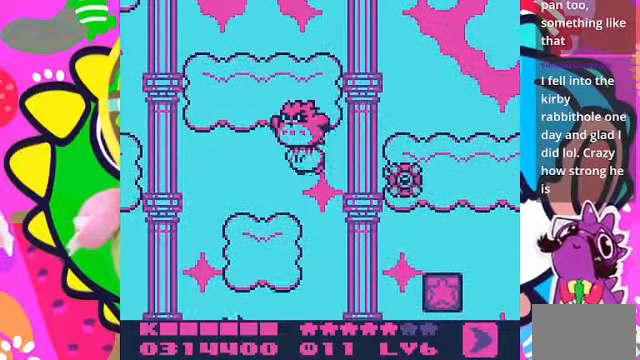
{"buttons": ["DPAD_UP"], "left_stick": "center", "right_stick": "center", "events": [[233, "DPAD_UP", "up"], [300, "DPAD_UP", "down"]]}
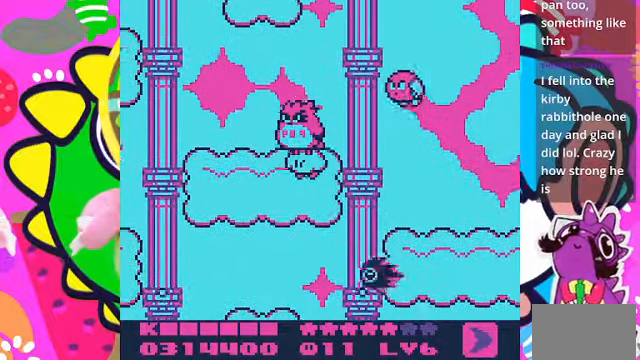
{"buttons": ["DPAD_UP"], "left_stick": "center", "right_stick": "center", "events": [[100, "DPAD_LEFT", "down"], [233, "DPAD_LEFT", "up"]]}
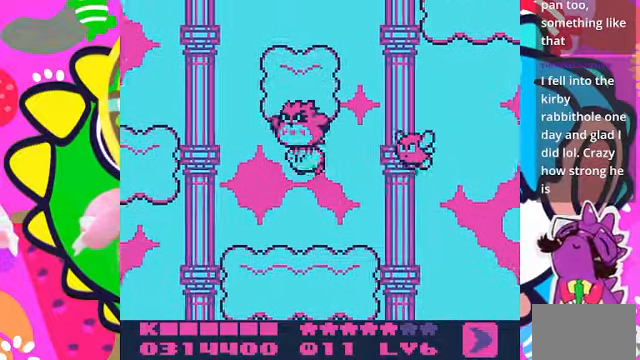
{"buttons": ["DPAD_UP"], "left_stick": "center", "right_stick": "center", "events": []}
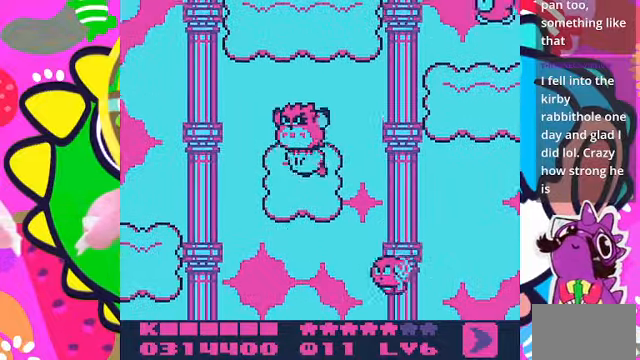
{"buttons": ["DPAD_UP"], "left_stick": "center", "right_stick": "center", "events": []}
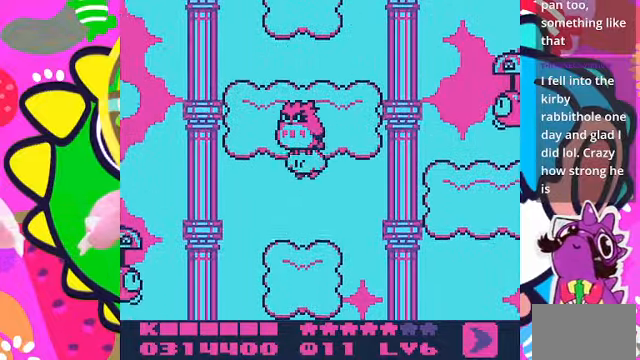
{"buttons": ["DPAD_UP"], "left_stick": "center", "right_stick": "center", "events": []}
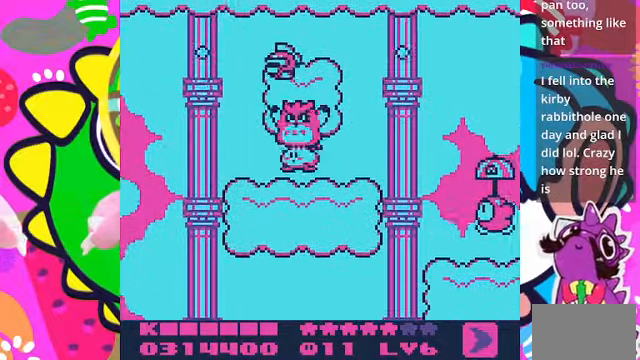
{"buttons": ["DPAD_UP"], "left_stick": "center", "right_stick": "center", "events": [[33, "DPAD_RIGHT", "down"], [33, "DPAD_UP", "up"], [300, "DPAD_UP", "down"], [333, "DPAD_RIGHT", "up"]]}
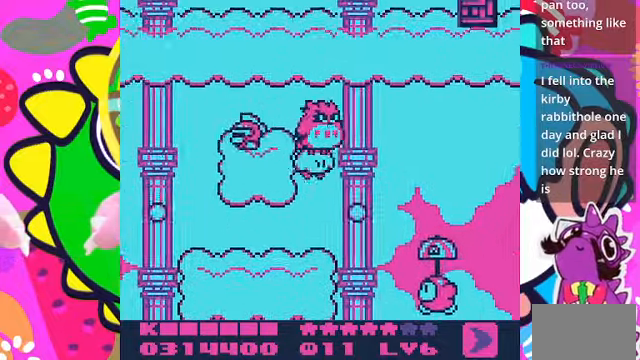
{"buttons": ["DPAD_UP"], "left_stick": "center", "right_stick": "center", "events": [[167, "DPAD_LEFT", "down"], [400, "DPAD_LEFT", "up"]]}
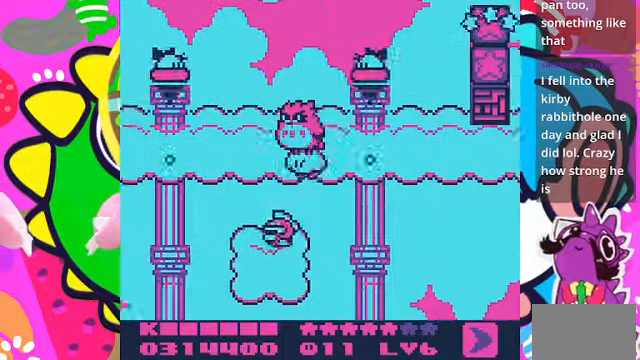
{"buttons": ["DPAD_UP"], "left_stick": "center", "right_stick": "center", "events": [[166, "DPAD_UP", "up"], [400, "DPAD_UP", "down"]]}
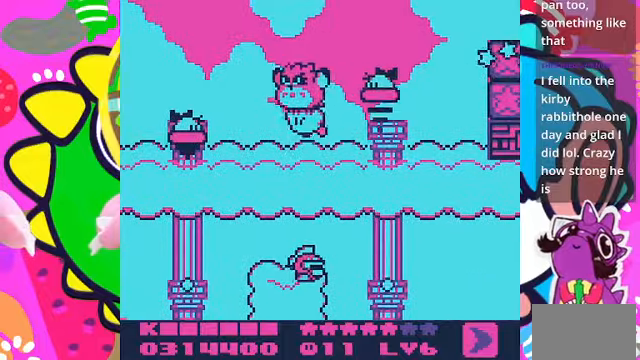
{"buttons": [], "left_stick": "center", "right_stick": "center", "events": [[33, "DPAD_RIGHT", "down"], [133, "SQUARE", "down"], [266, "DPAD_RIGHT", "up"], [300, "DPAD_UP", "up"], [333, "SQUARE", "up"]]}
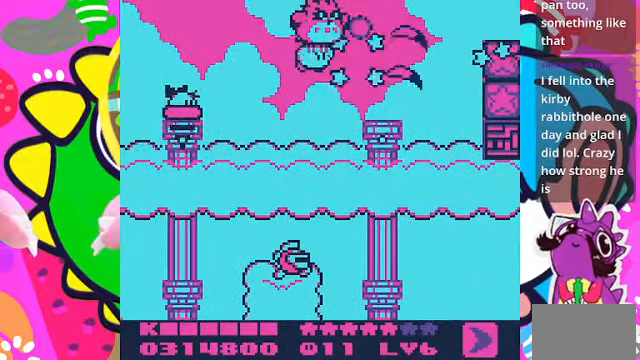
{"buttons": ["DPAD_DOWN", "DPAD_RIGHT"], "left_stick": "center", "right_stick": "center", "events": [[133, "DPAD_RIGHT", "down"], [400, "DPAD_DOWN", "down"]]}
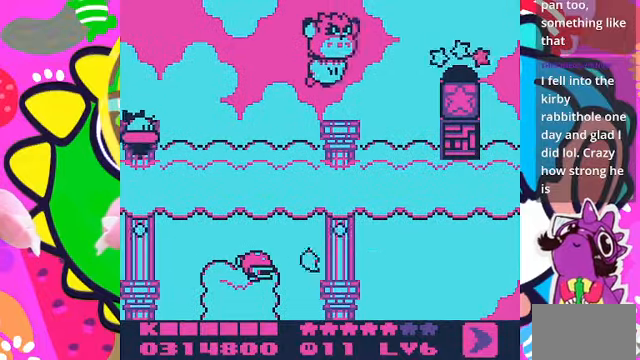
{"buttons": ["DPAD_RIGHT"], "left_stick": "center", "right_stick": "center", "events": [[133, "DPAD_DOWN", "up"], [233, "SQUARE", "down"], [400, "SQUARE", "up"]]}
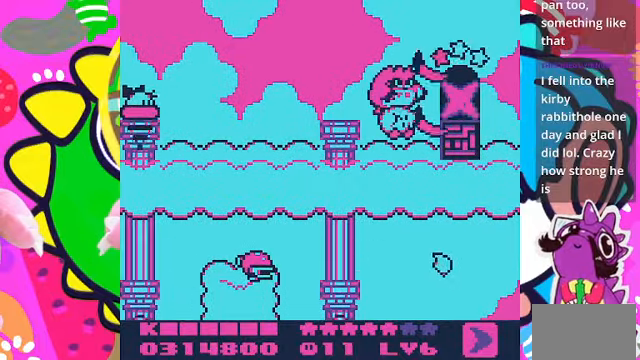
{"buttons": ["DPAD_RIGHT"], "left_stick": "center", "right_stick": "center", "events": [[133, "DPAD_RIGHT", "up"], [133, "DPAD_UP", "down"], [266, "DPAD_RIGHT", "down"], [266, "DPAD_UP", "up"]]}
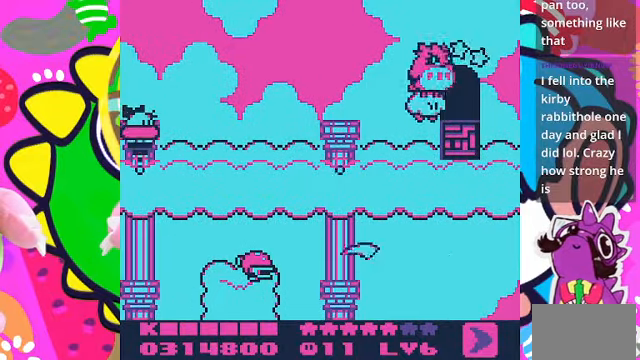
{"buttons": [], "left_stick": "center", "right_stick": "center", "events": [[33, "DPAD_DOWN", "down"], [133, "DPAD_RIGHT", "up"], [166, "DPAD_RIGHT", "down"], [233, "DPAD_DOWN", "up"], [233, "DPAD_RIGHT", "up"], [233, "DPAD_UP", "down"], [466, "DPAD_UP", "up"]]}
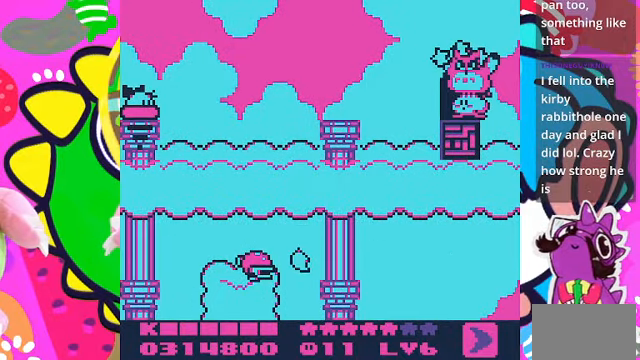
{"buttons": [], "left_stick": "center", "right_stick": "center", "events": []}
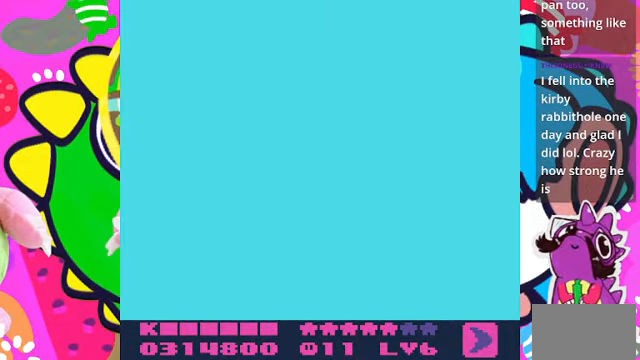
{"buttons": [], "left_stick": "center", "right_stick": "center", "events": []}
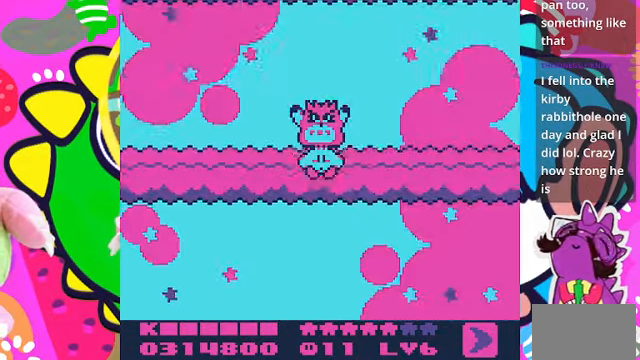
{"buttons": [], "left_stick": "center", "right_stick": "center", "events": []}
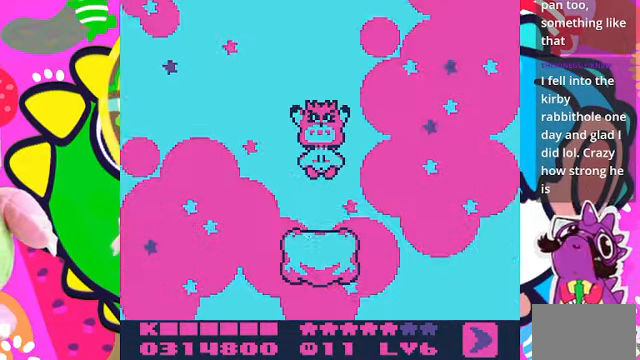
{"buttons": [], "left_stick": "center", "right_stick": "center"}
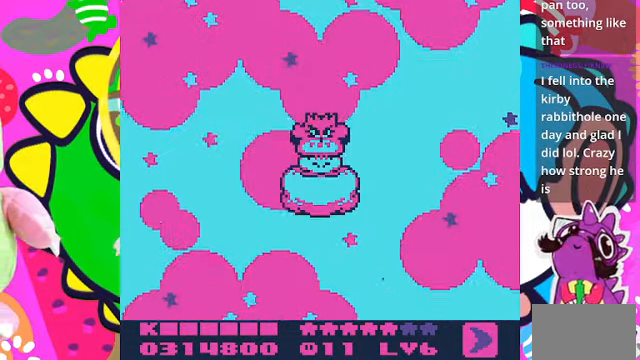
{"buttons": ["CROSS"], "left_stick": "center", "right_stick": "center", "events": [[133, "CROSS", "down"]]}
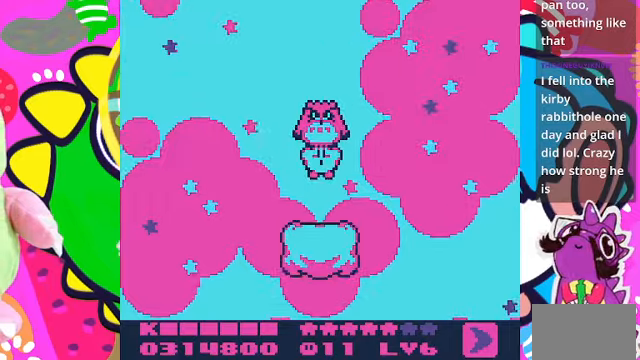
{"buttons": ["CROSS"], "left_stick": "center", "right_stick": "center", "events": []}
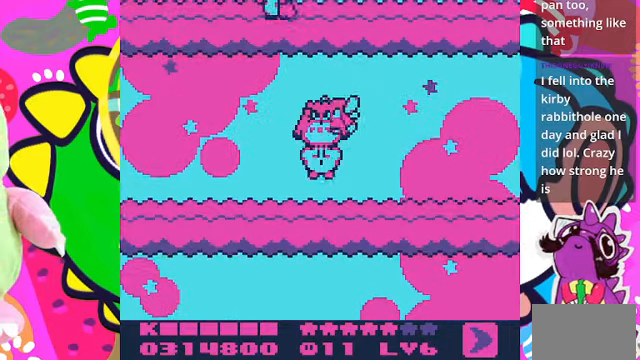
{"buttons": ["CROSS"], "left_stick": "center", "right_stick": "center", "events": []}
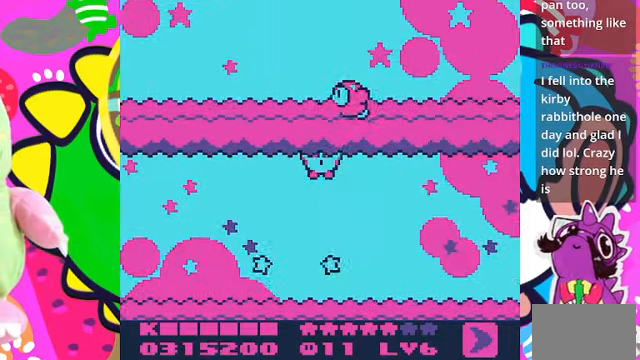
{"buttons": ["CROSS"], "left_stick": "center", "right_stick": "center", "events": []}
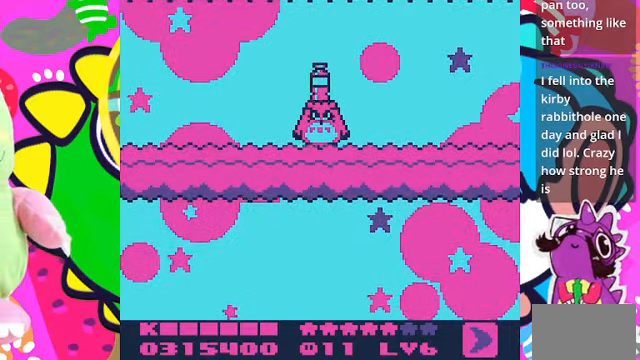
{"buttons": ["CROSS"], "left_stick": "center", "right_stick": "center", "events": []}
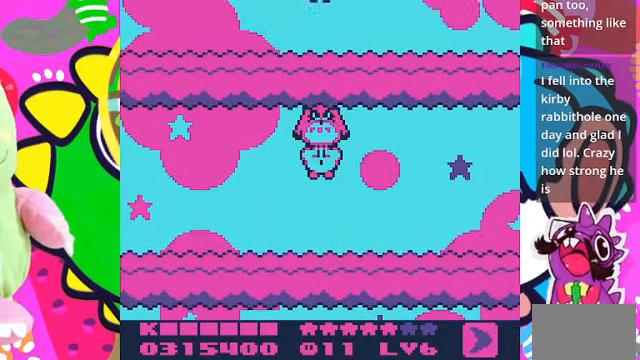
{"buttons": ["CROSS"], "left_stick": "center", "right_stick": "center", "events": []}
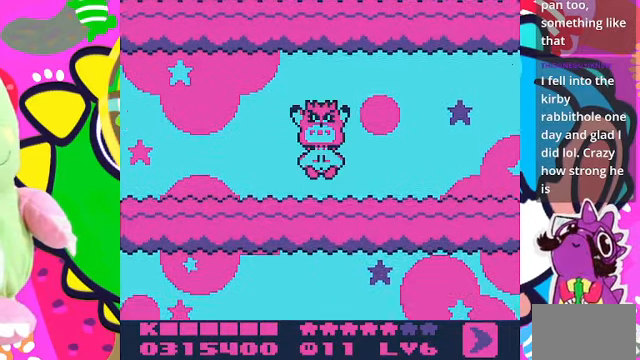
{"buttons": ["CROSS"], "left_stick": "center", "right_stick": "center", "events": []}
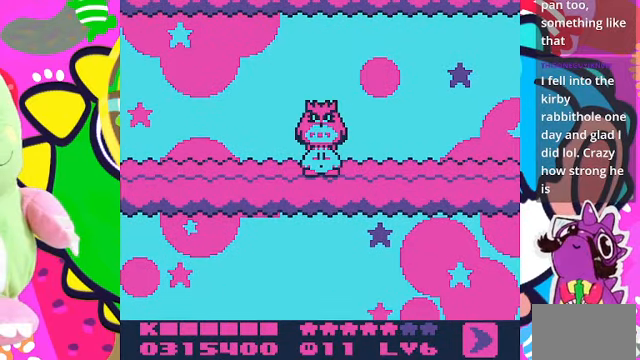
{"buttons": ["CROSS"], "left_stick": "center", "right_stick": "center", "events": []}
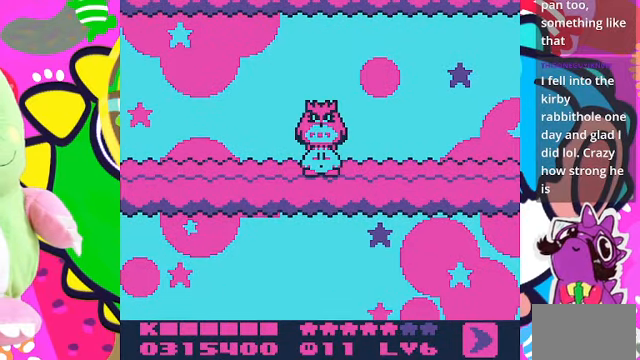
{"buttons": ["CROSS"], "left_stick": "center", "right_stick": "center", "events": []}